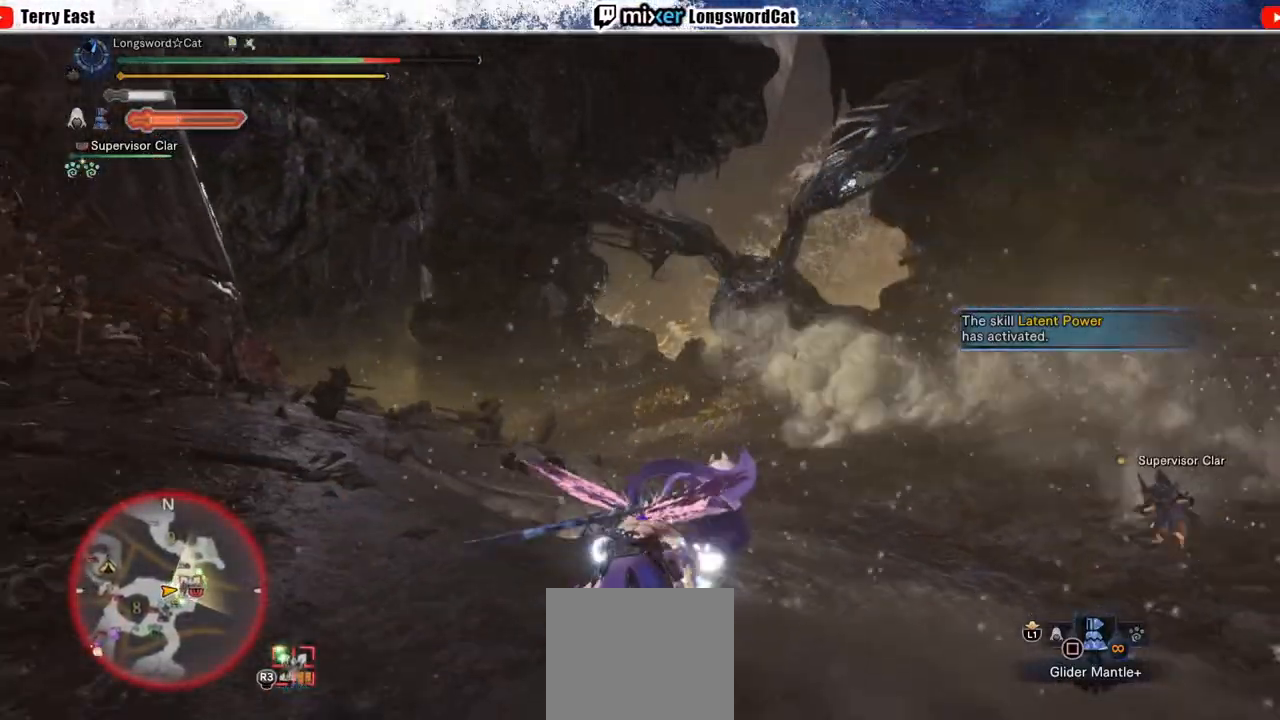
Gameplay with a controller (PlayStation layout); each line is a JSON object with the inputs held at the frame after it. "events" lists button and stick changes between this image and that frame as [ms after this image, input, new state], when the widget could be followed in between. Not read: L1.
{"buttons": ["CROSS"], "left_stick": "right", "right_stick": "center", "events": [[100, "right_stick", "right"], [233, "right_stick", "center"], [300, "left_stick", "right"], [433, "CROSS", "down"]]}
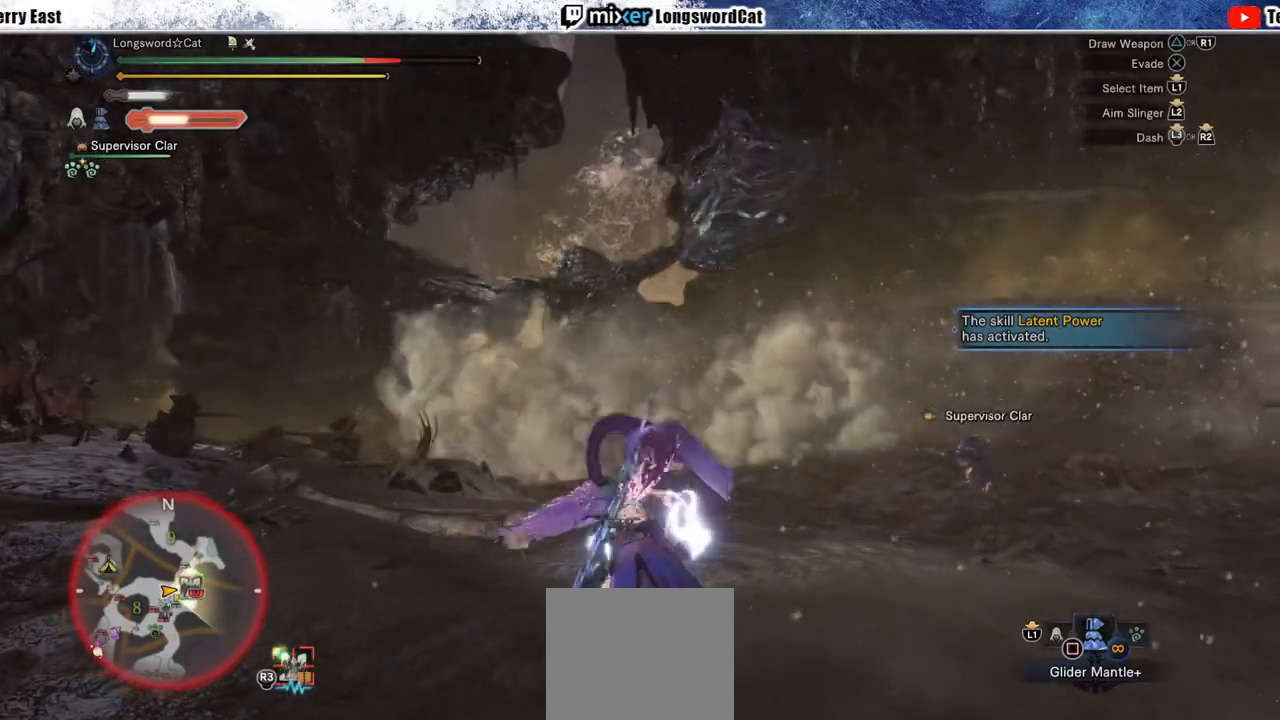
{"buttons": [], "left_stick": "down-right", "right_stick": "center", "events": [[17, "CROSS", "up"], [67, "left_stick", "down-right"], [83, "CROSS", "down"], [183, "CROSS", "up"], [267, "CROSS", "down"], [350, "CROSS", "up"]]}
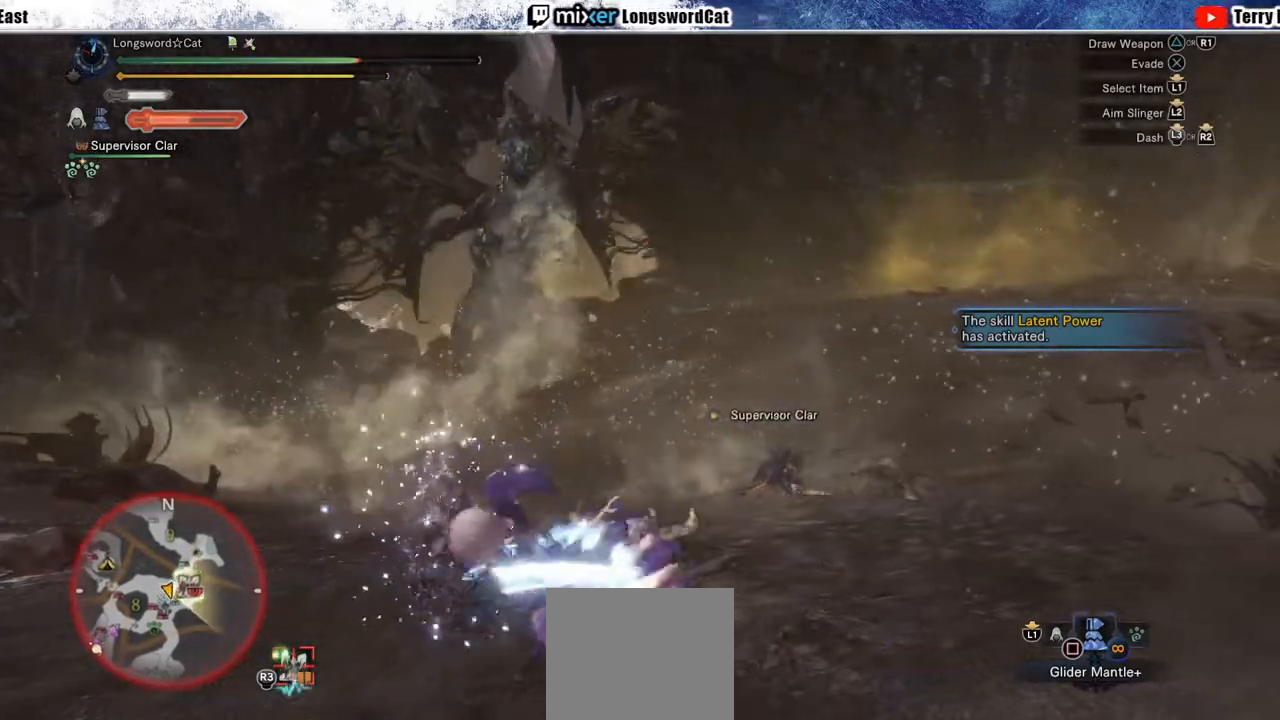
{"buttons": ["R2"], "left_stick": "right", "right_stick": "center", "events": [[117, "R2", "down"], [167, "left_stick", "right"]]}
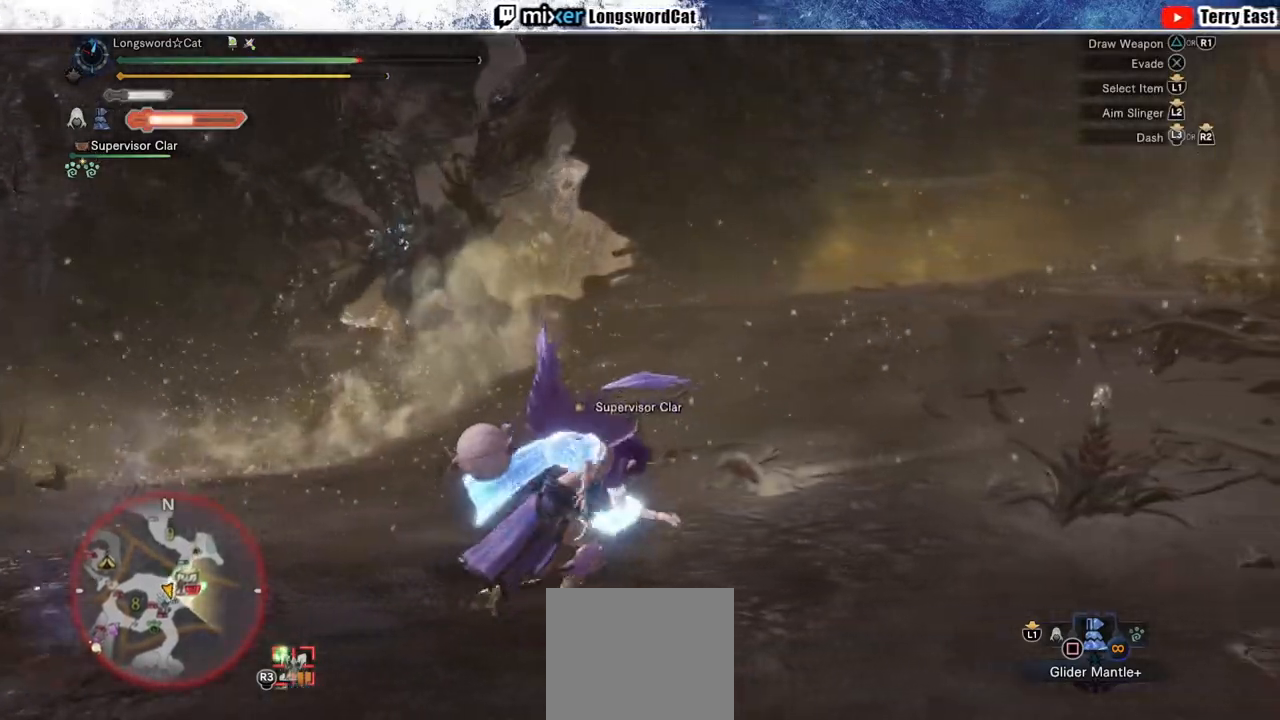
{"buttons": ["R2"], "left_stick": "right", "right_stick": "center", "events": []}
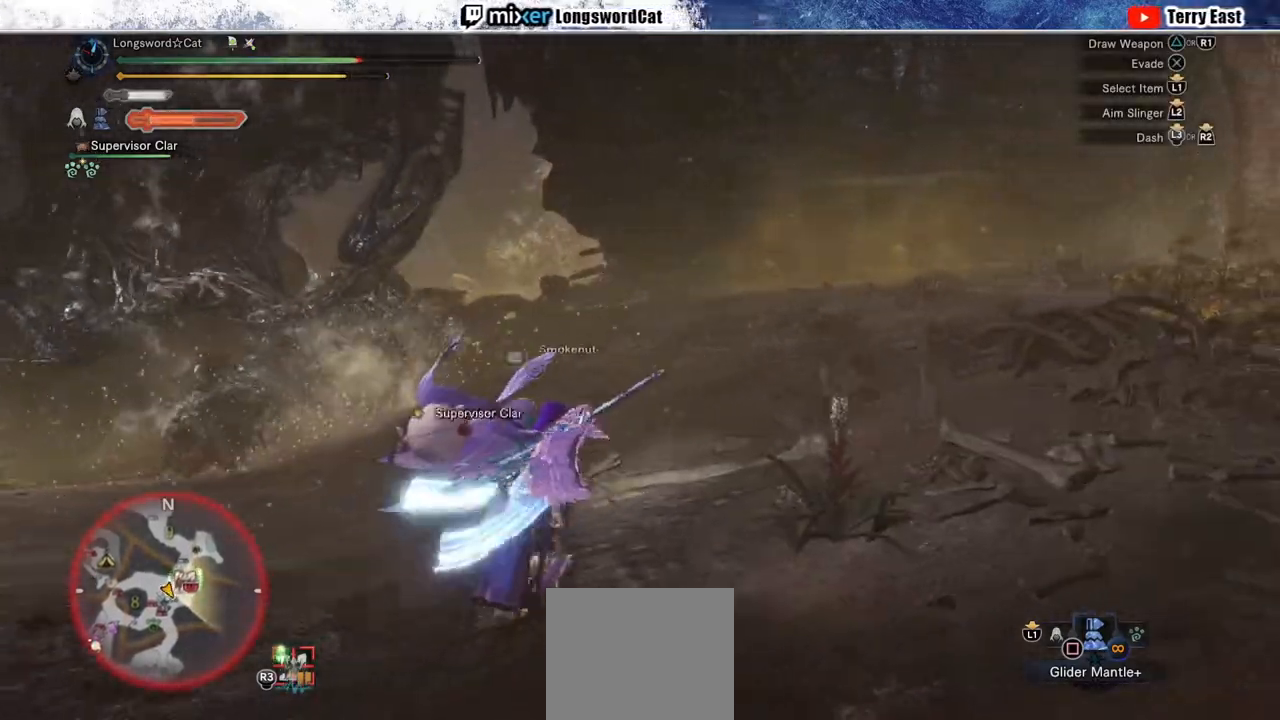
{"buttons": ["R2"], "left_stick": "up-right", "right_stick": "center", "events": [[133, "left_stick", "up-right"], [283, "right_stick", "left"], [383, "right_stick", "center"]]}
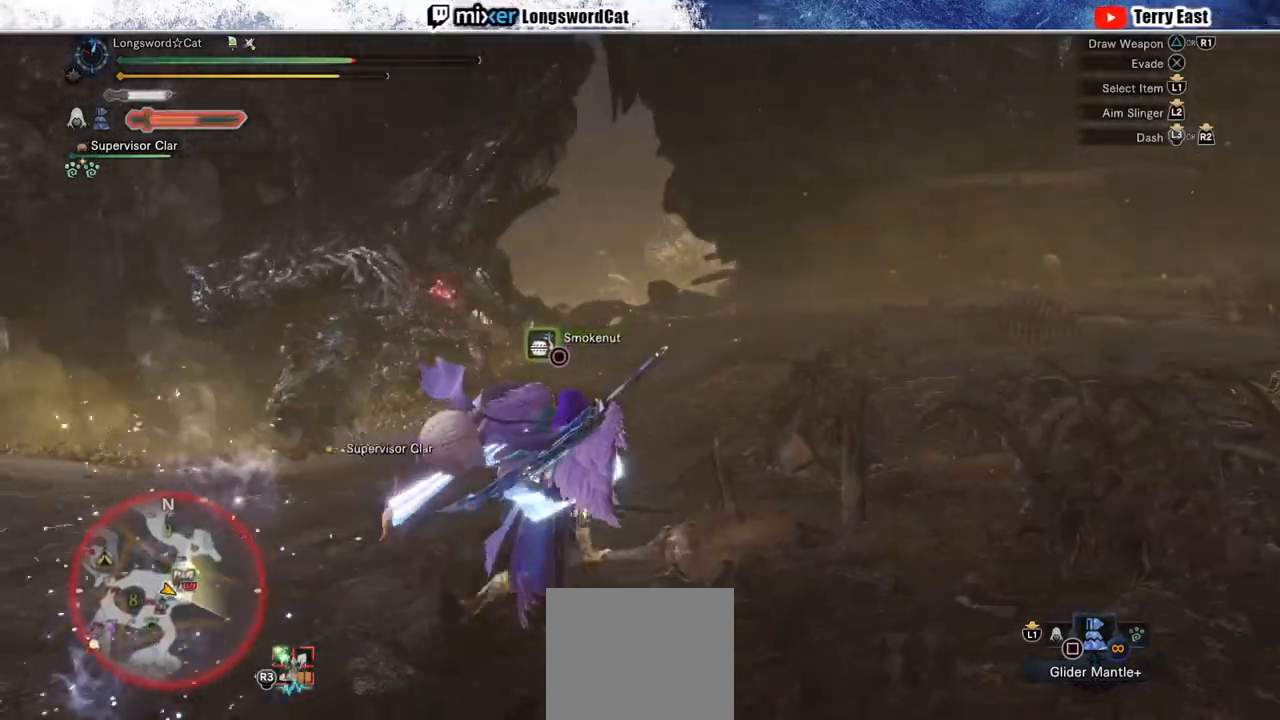
{"buttons": ["R2"], "left_stick": "up-right", "right_stick": "center", "events": [[267, "right_stick", "left"], [400, "right_stick", "center"]]}
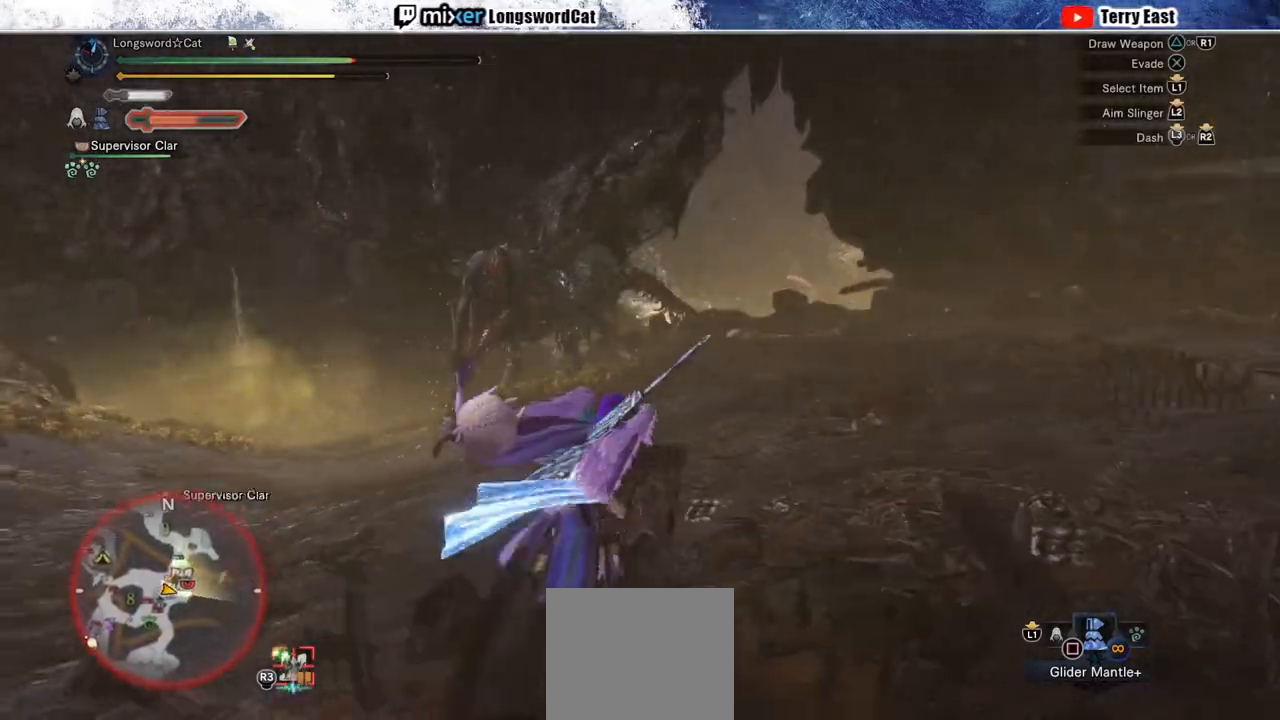
{"buttons": ["R2"], "left_stick": "up-right", "right_stick": "center", "events": []}
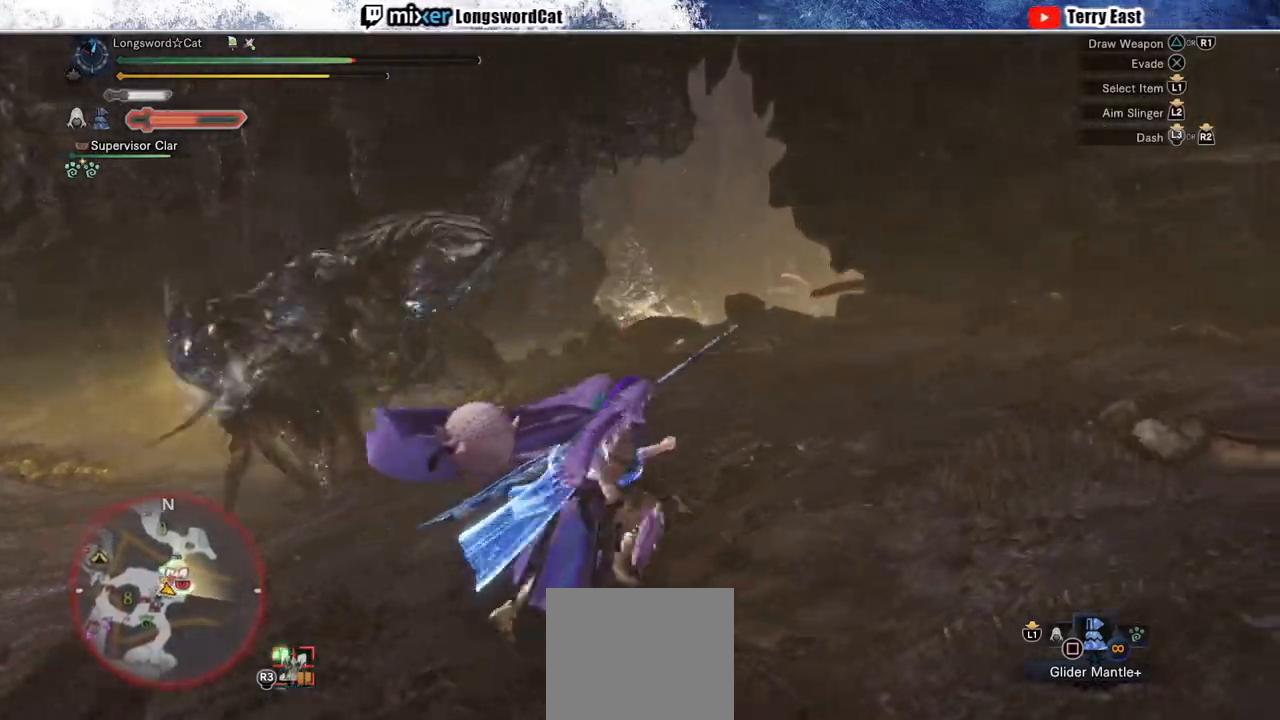
{"buttons": ["R2"], "left_stick": "up", "right_stick": "left", "events": [[333, "right_stick", "left"], [450, "left_stick", "up"]]}
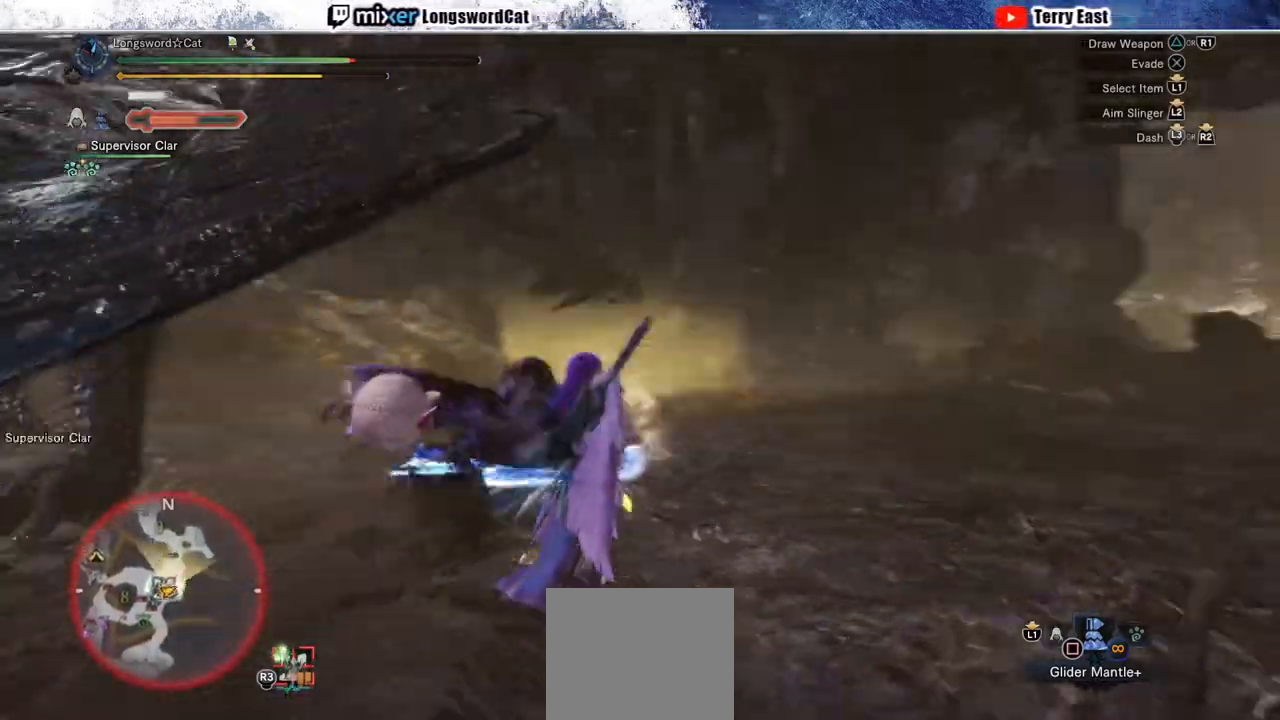
{"buttons": ["R2"], "left_stick": "up", "right_stick": "up-left", "events": [[133, "right_stick", "center"], [383, "right_stick", "up-left"]]}
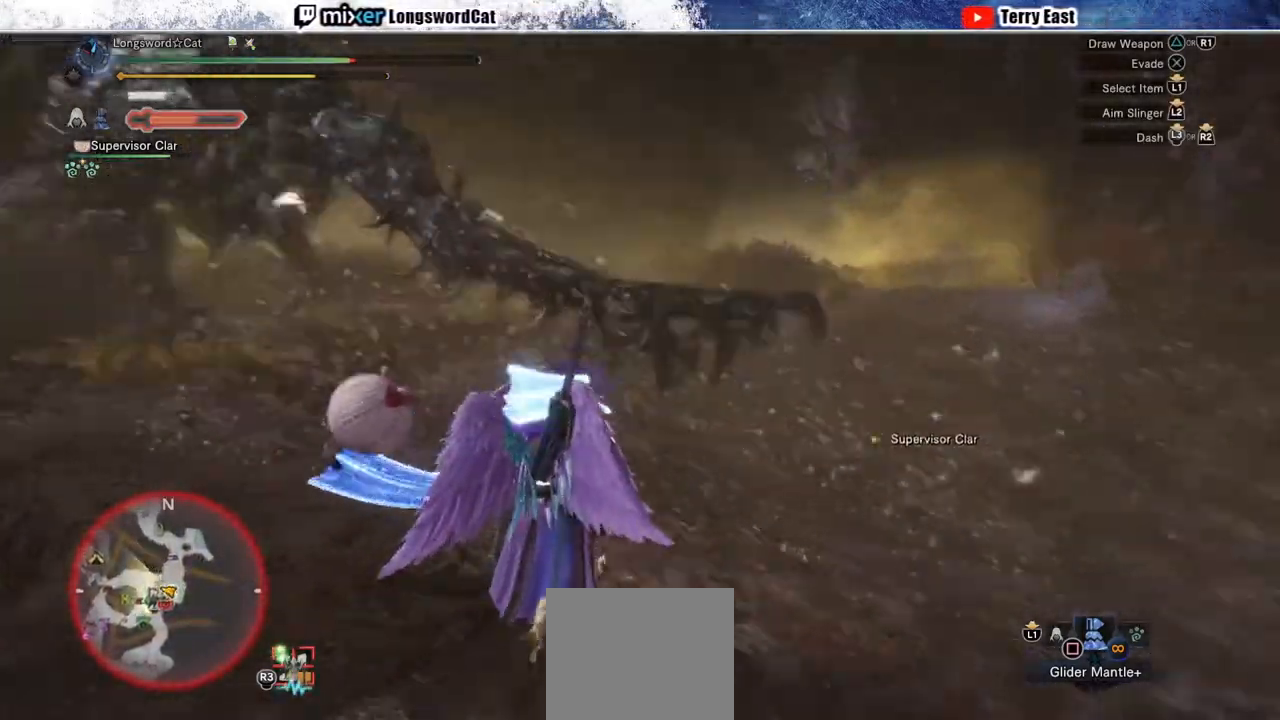
{"buttons": ["R2"], "left_stick": "up", "right_stick": "center", "events": [[50, "right_stick", "center"]]}
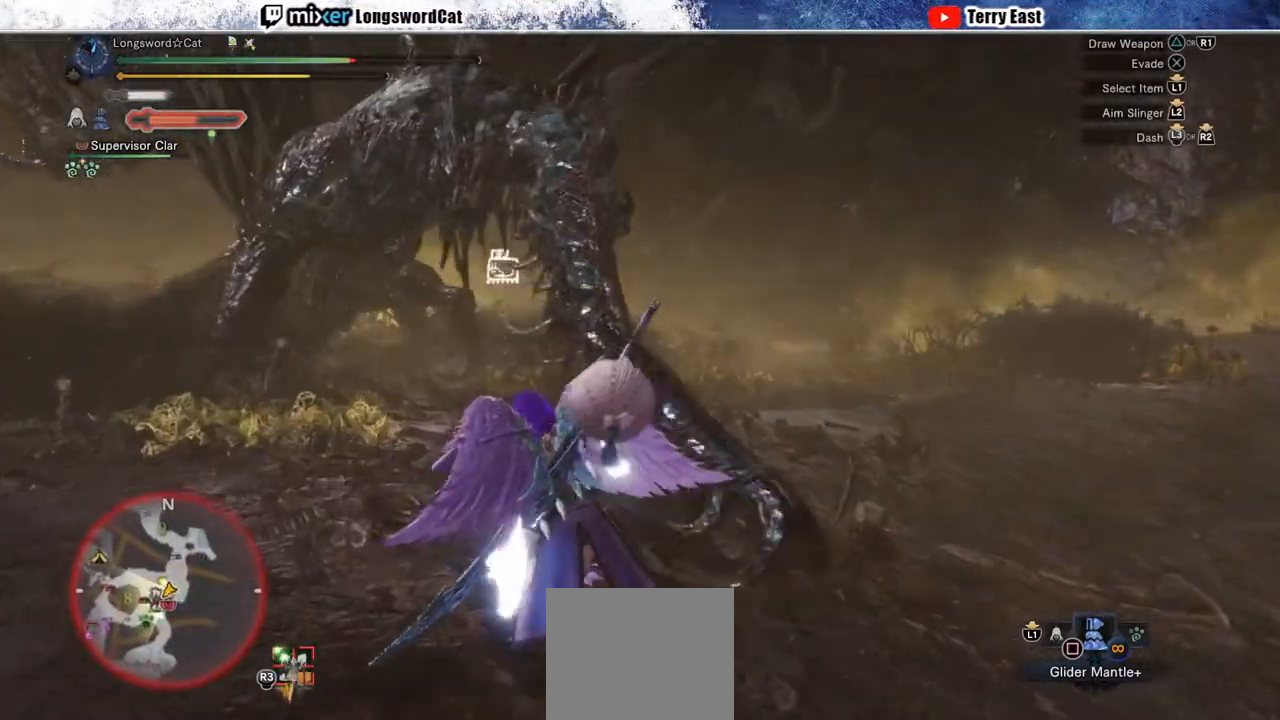
{"buttons": ["R2"], "left_stick": "up", "right_stick": "center", "events": [[417, "TRIANGLE", "down"], [500, "TRIANGLE", "up"]]}
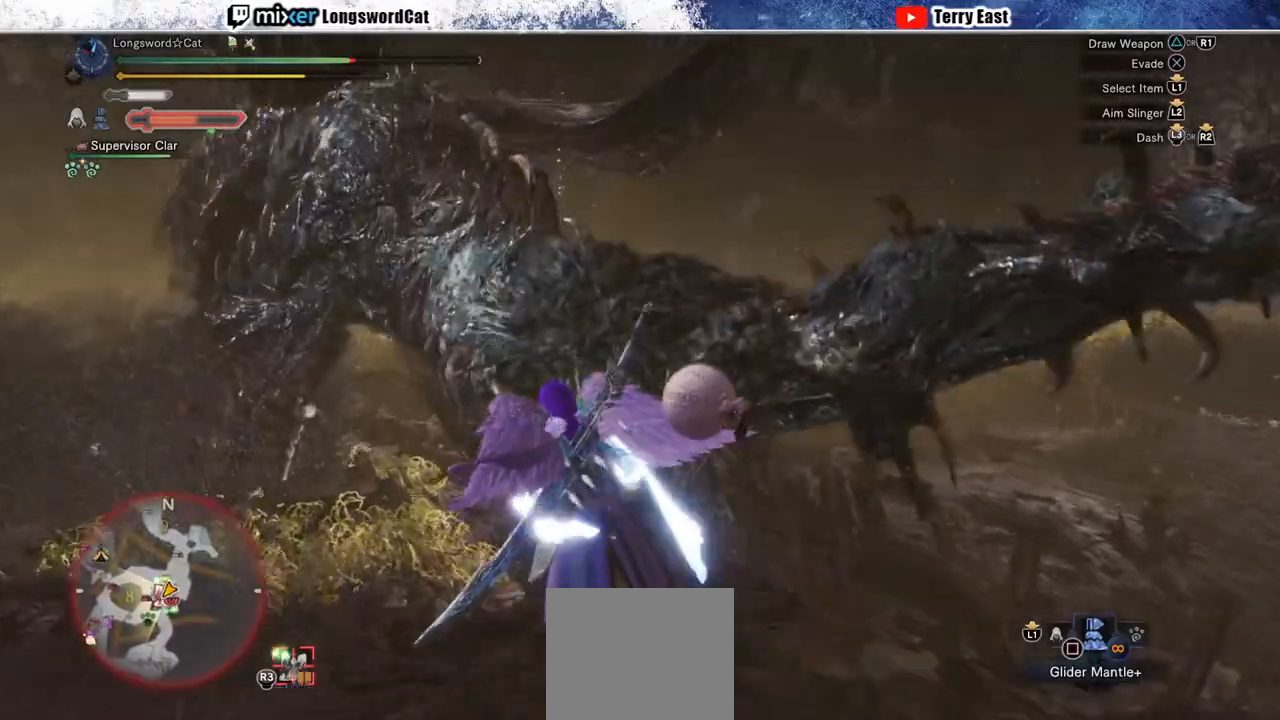
{"buttons": [], "left_stick": "center", "right_stick": "center", "events": [[83, "TRIANGLE", "down"], [183, "TRIANGLE", "up"], [267, "TRIANGLE", "down"], [333, "TRIANGLE", "up"], [333, "left_stick", "center"], [367, "R2", "up"]]}
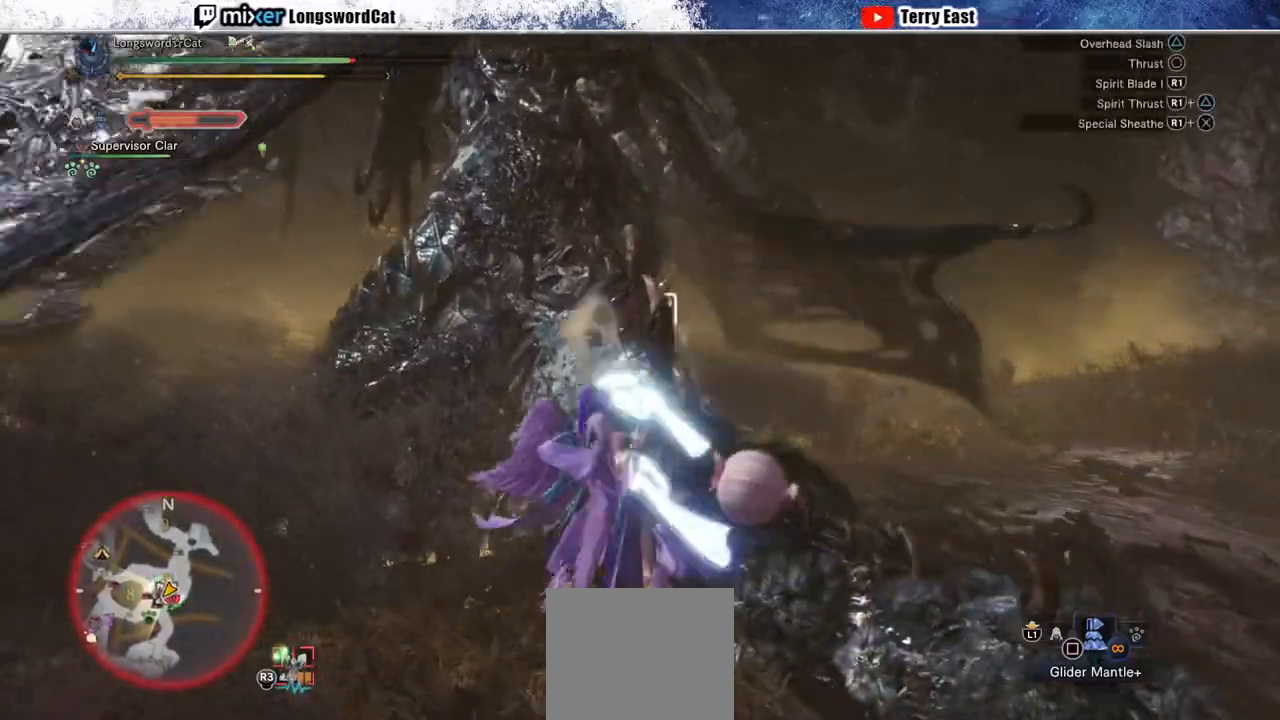
{"buttons": ["CROSS"], "left_stick": "down-left", "right_stick": "center", "events": [[100, "left_stick", "down-left"], [333, "CROSS", "down"], [433, "CROSS", "up"], [500, "CROSS", "down"]]}
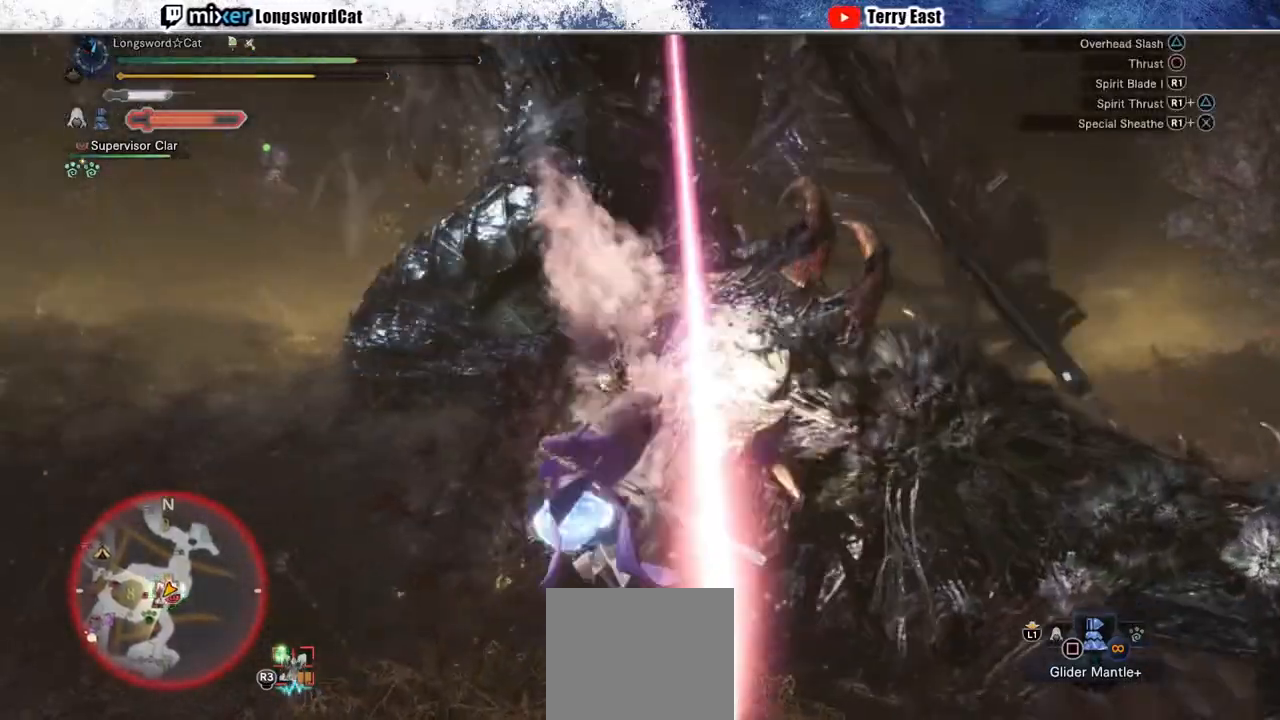
{"buttons": [], "left_stick": "center", "right_stick": "center", "events": [[117, "CROSS", "up"], [167, "CROSS", "down"], [300, "CROSS", "up"], [417, "left_stick", "center"]]}
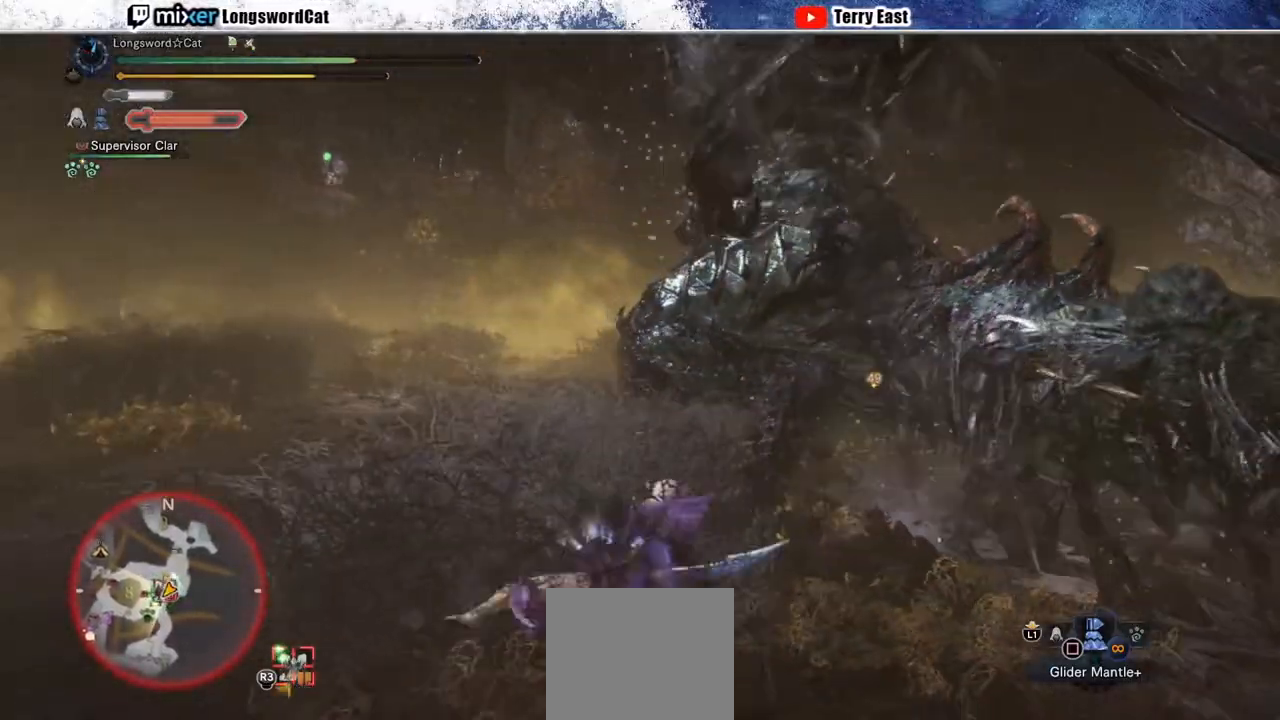
{"buttons": ["R2"], "left_stick": "down-right", "right_stick": "right", "events": [[50, "left_stick", "down-right"], [133, "R2", "down"], [317, "right_stick", "right"]]}
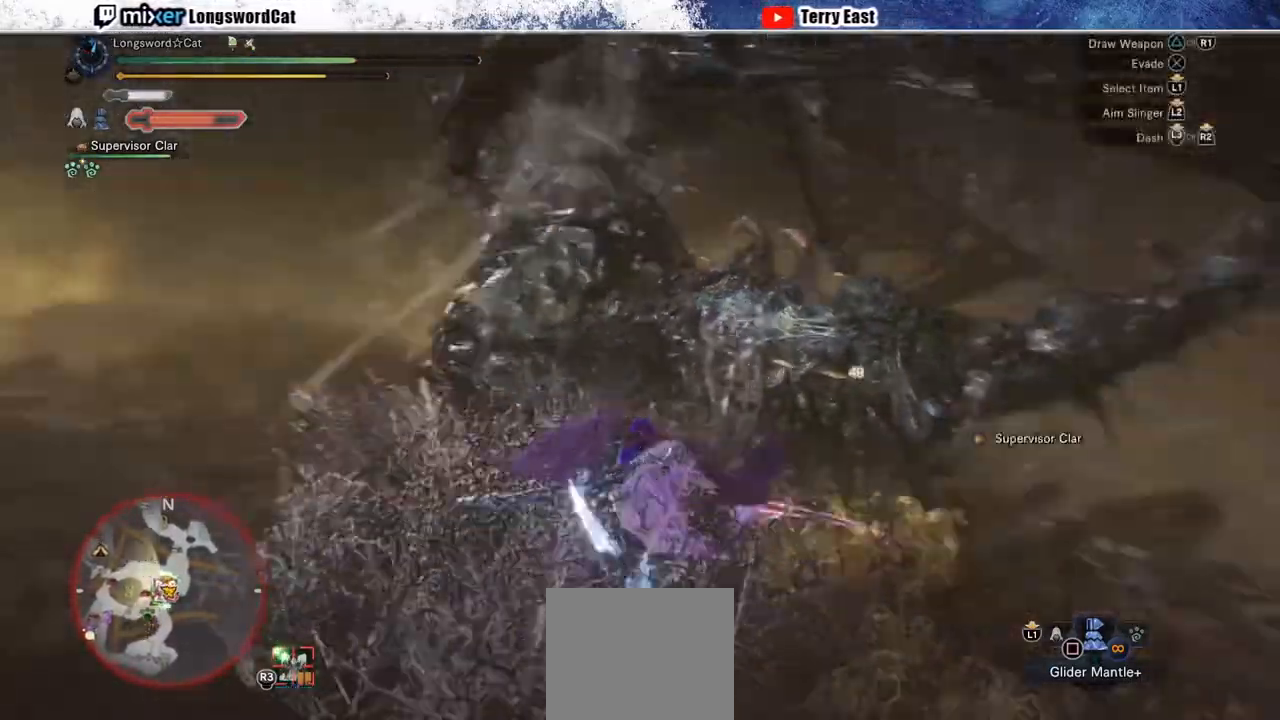
{"buttons": ["R2"], "left_stick": "right", "right_stick": "center", "events": [[117, "right_stick", "center"], [133, "left_stick", "right"]]}
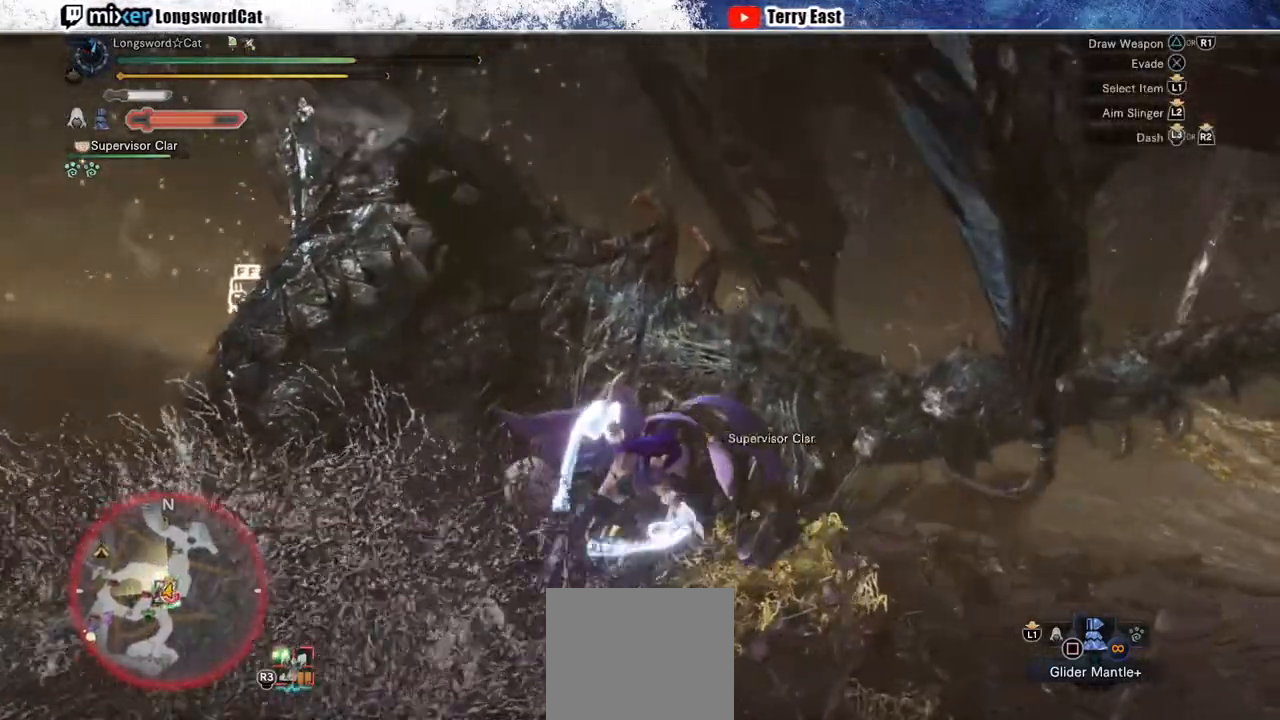
{"buttons": ["R2"], "left_stick": "right", "right_stick": "center", "events": []}
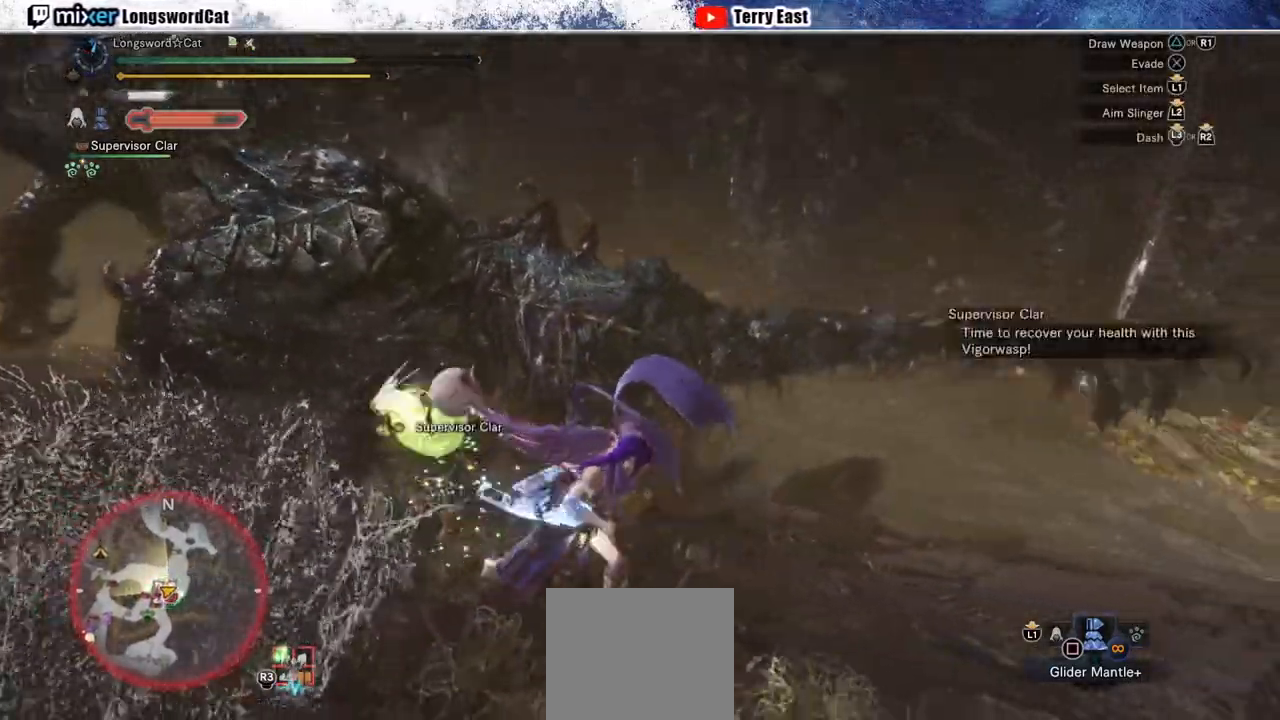
{"buttons": ["R2"], "left_stick": "down-right", "right_stick": "center", "events": [[317, "left_stick", "down-right"]]}
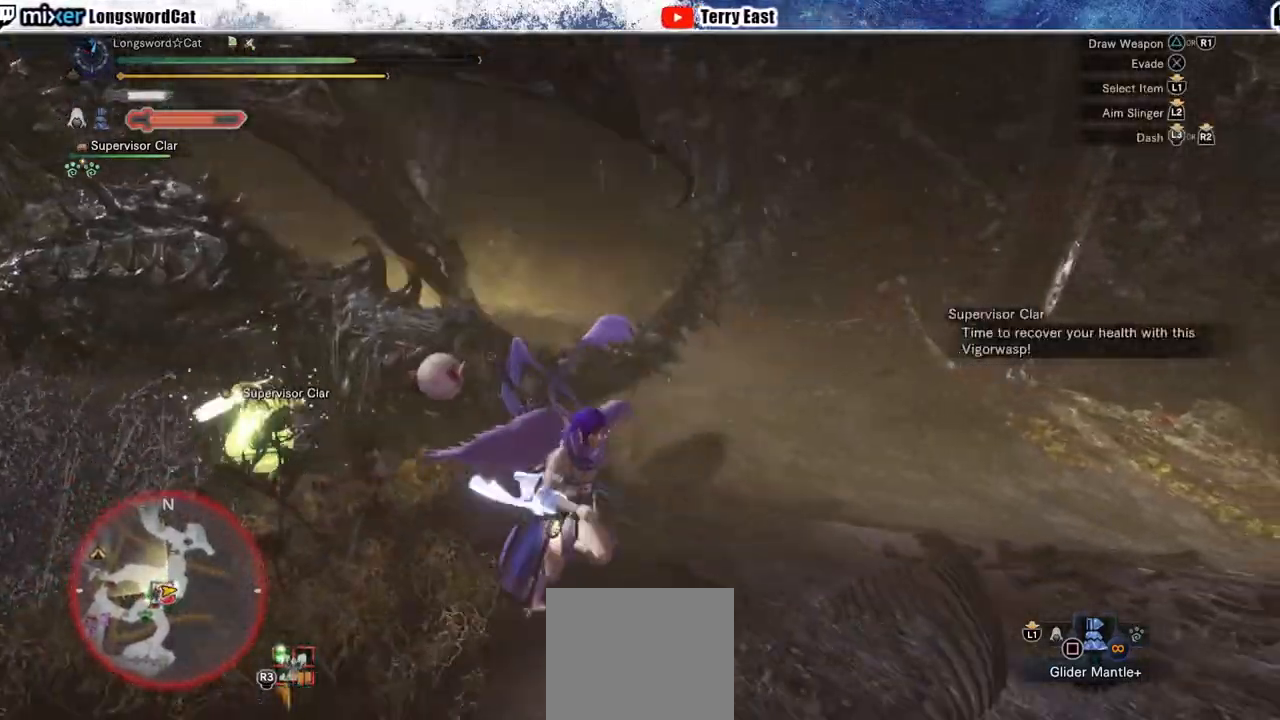
{"buttons": ["R2"], "left_stick": "down-right", "right_stick": "center", "events": []}
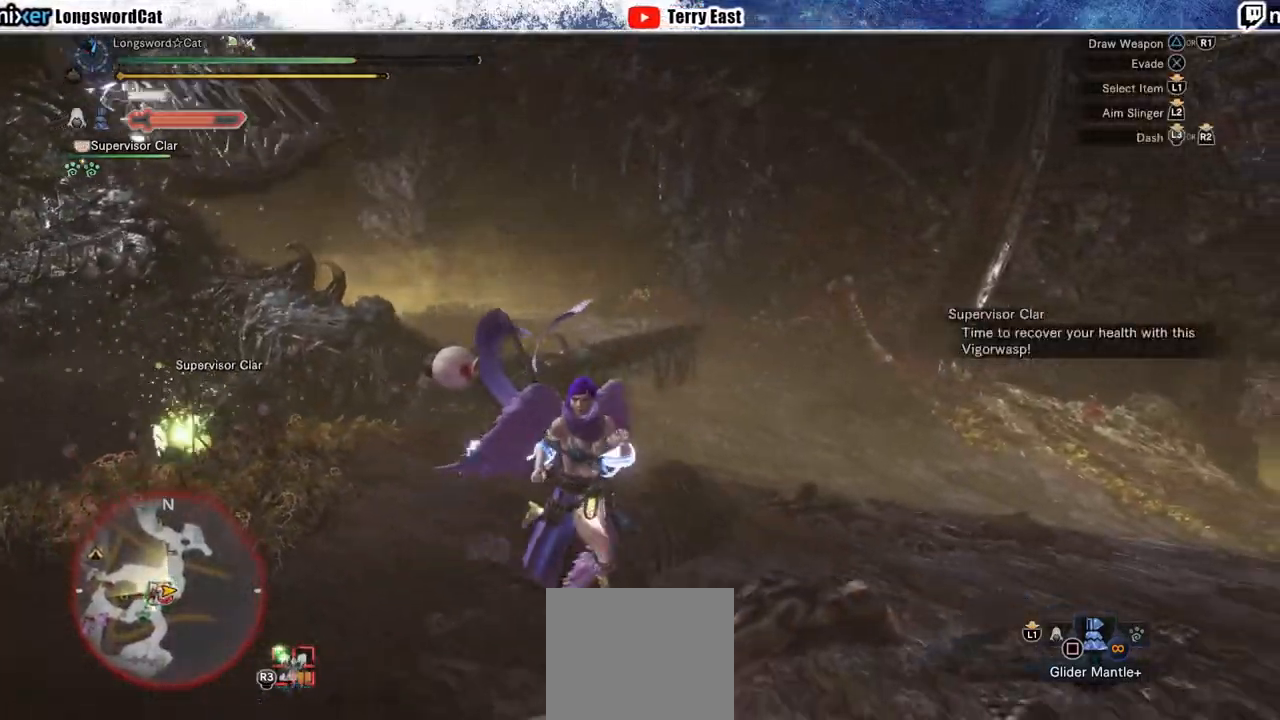
{"buttons": ["R2"], "left_stick": "down-right", "right_stick": "left", "events": [[83, "right_stick", "left"], [250, "right_stick", "center"], [467, "right_stick", "left"]]}
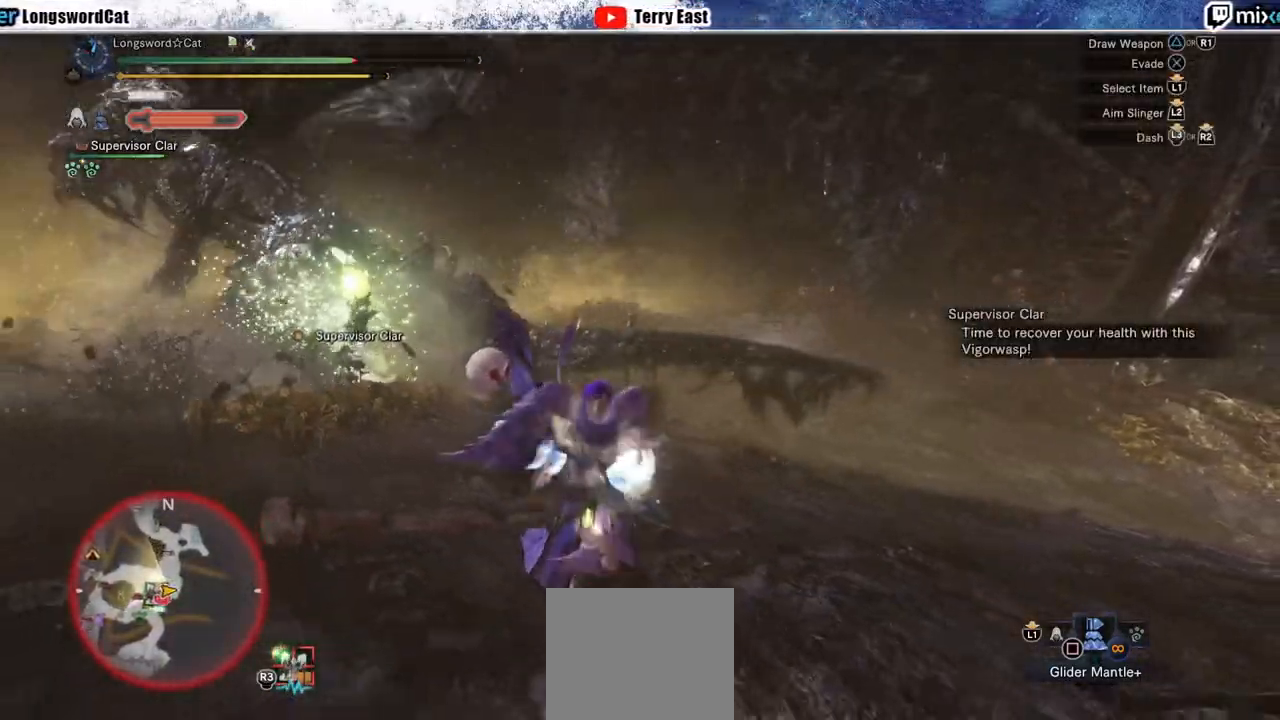
{"buttons": ["R2"], "left_stick": "down-right", "right_stick": "center", "events": [[83, "right_stick", "center"]]}
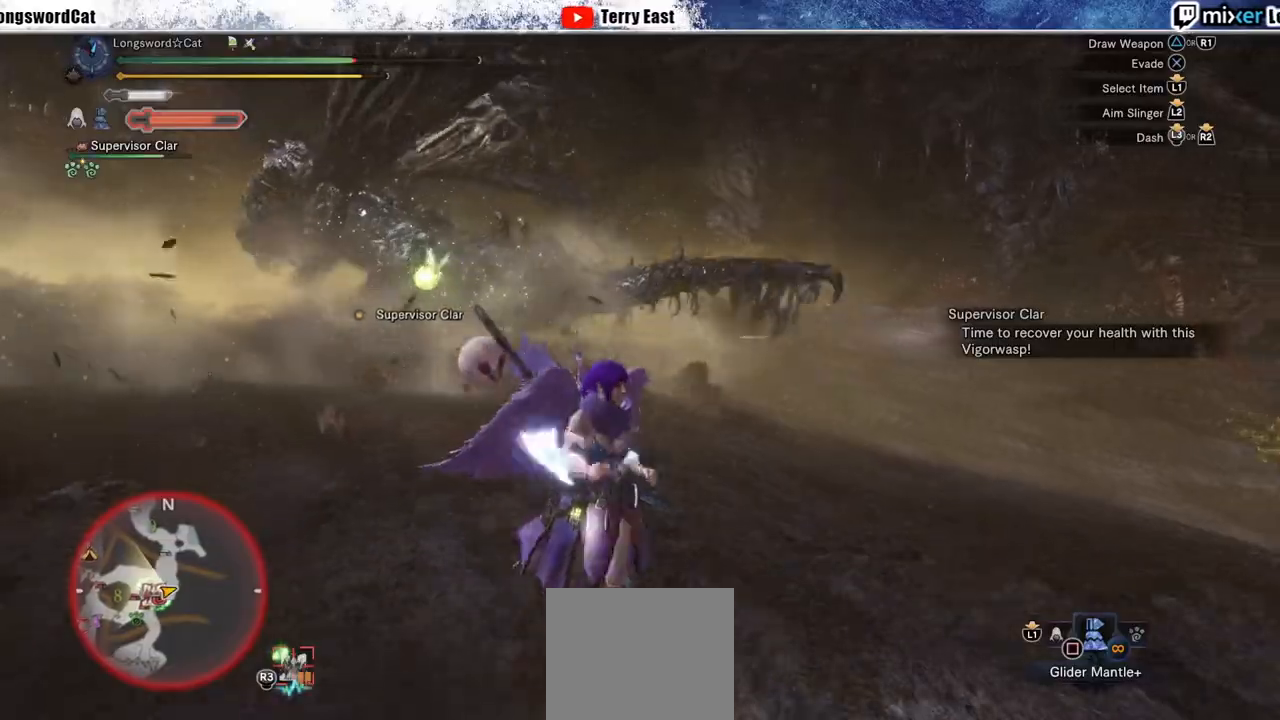
{"buttons": ["R2"], "left_stick": "down-right", "right_stick": "center", "events": []}
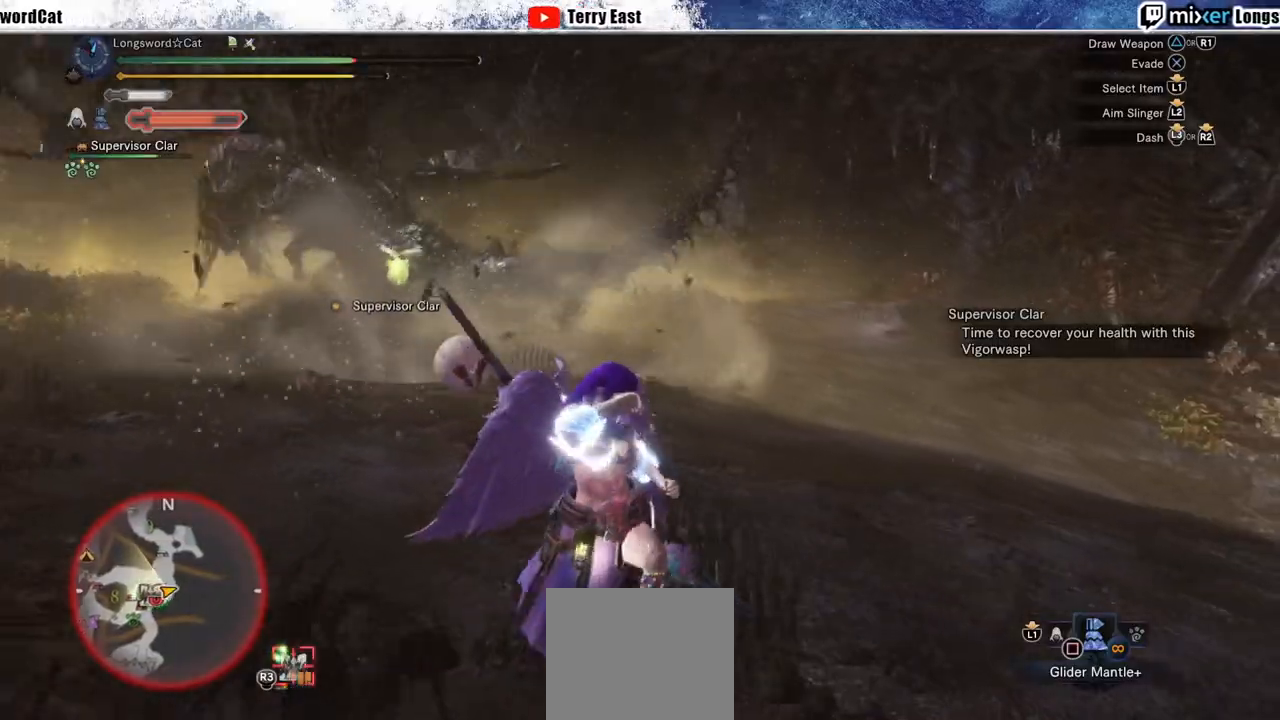
{"buttons": ["R2"], "left_stick": "right", "right_stick": "center", "events": [[383, "left_stick", "right"]]}
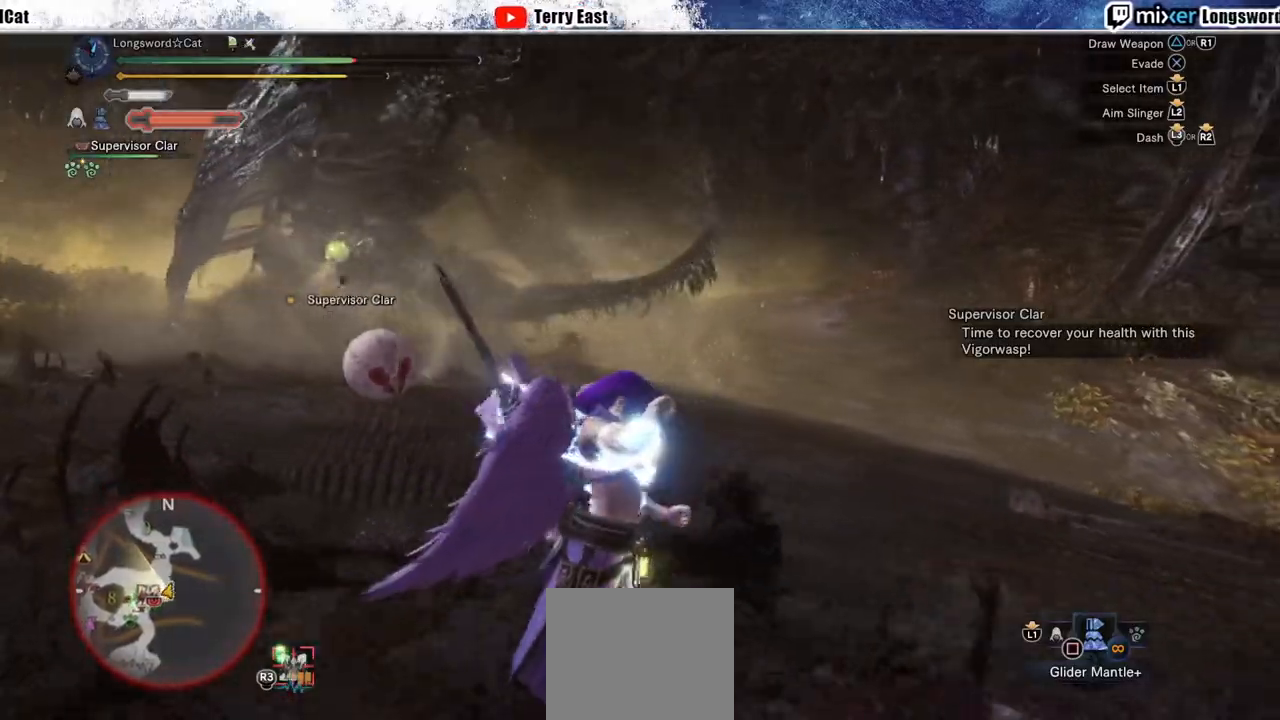
{"buttons": ["R2"], "left_stick": "up-left", "right_stick": "center", "events": [[367, "left_stick", "up"], [450, "left_stick", "up-left"]]}
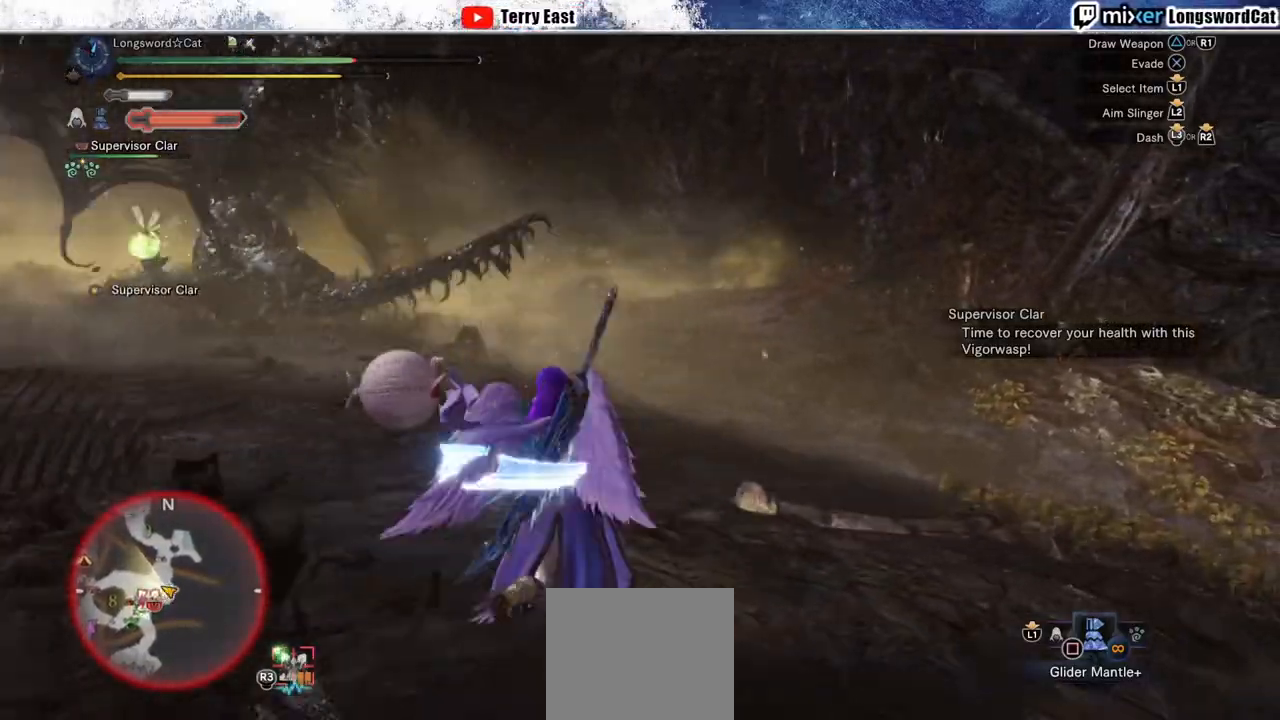
{"buttons": ["R2"], "left_stick": "up-left", "right_stick": "center", "events": []}
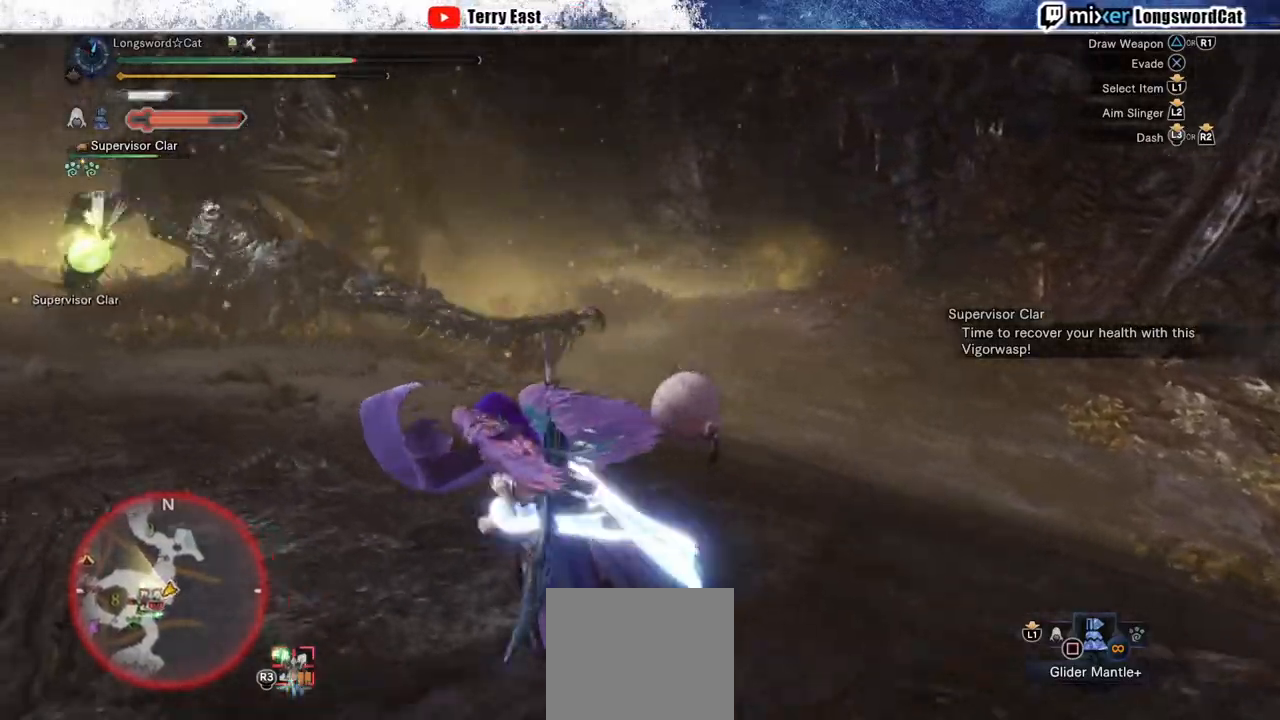
{"buttons": ["R2"], "left_stick": "up-left", "right_stick": "center", "events": []}
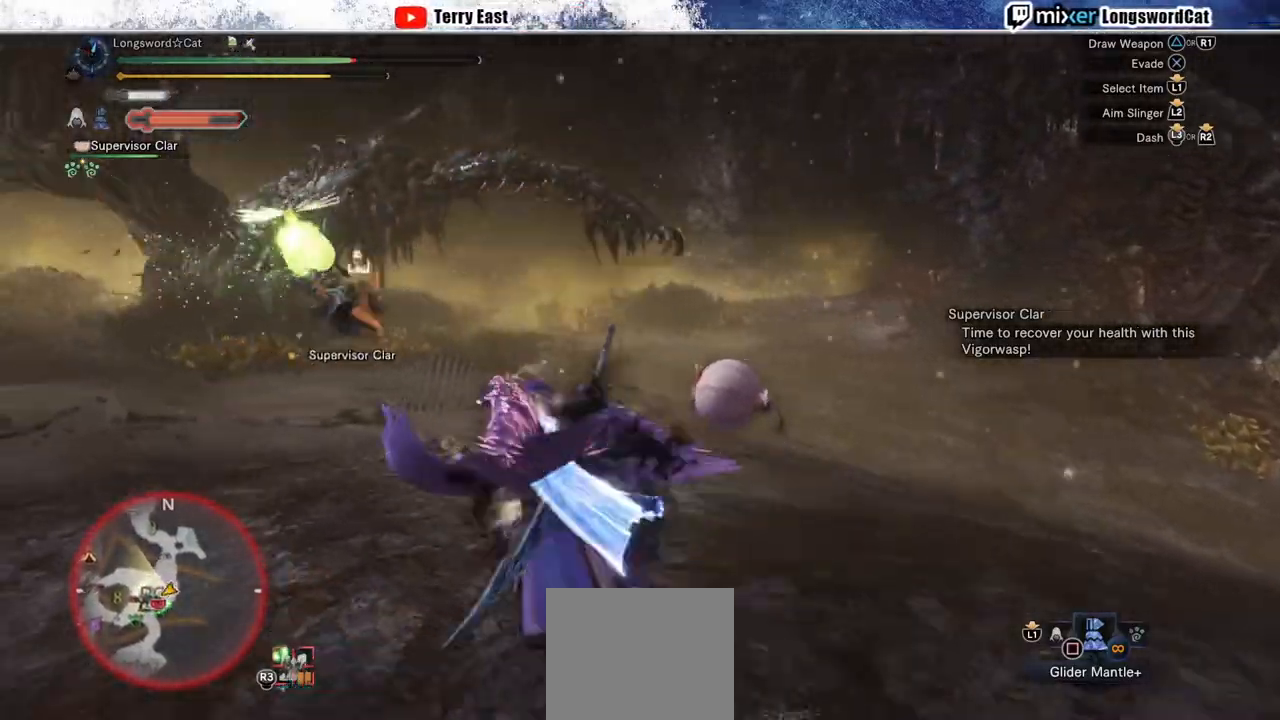
{"buttons": ["R2"], "left_stick": "up-left", "right_stick": "center", "events": []}
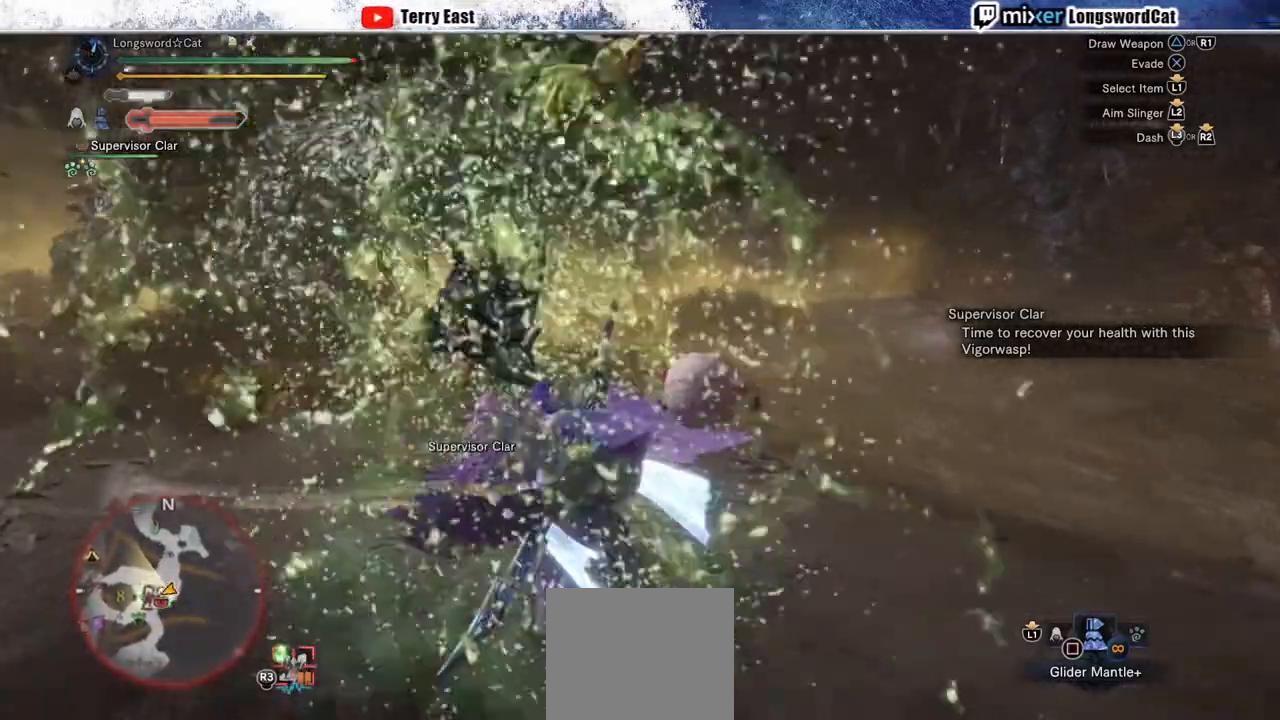
{"buttons": ["R2"], "left_stick": "up-left", "right_stick": "center", "events": []}
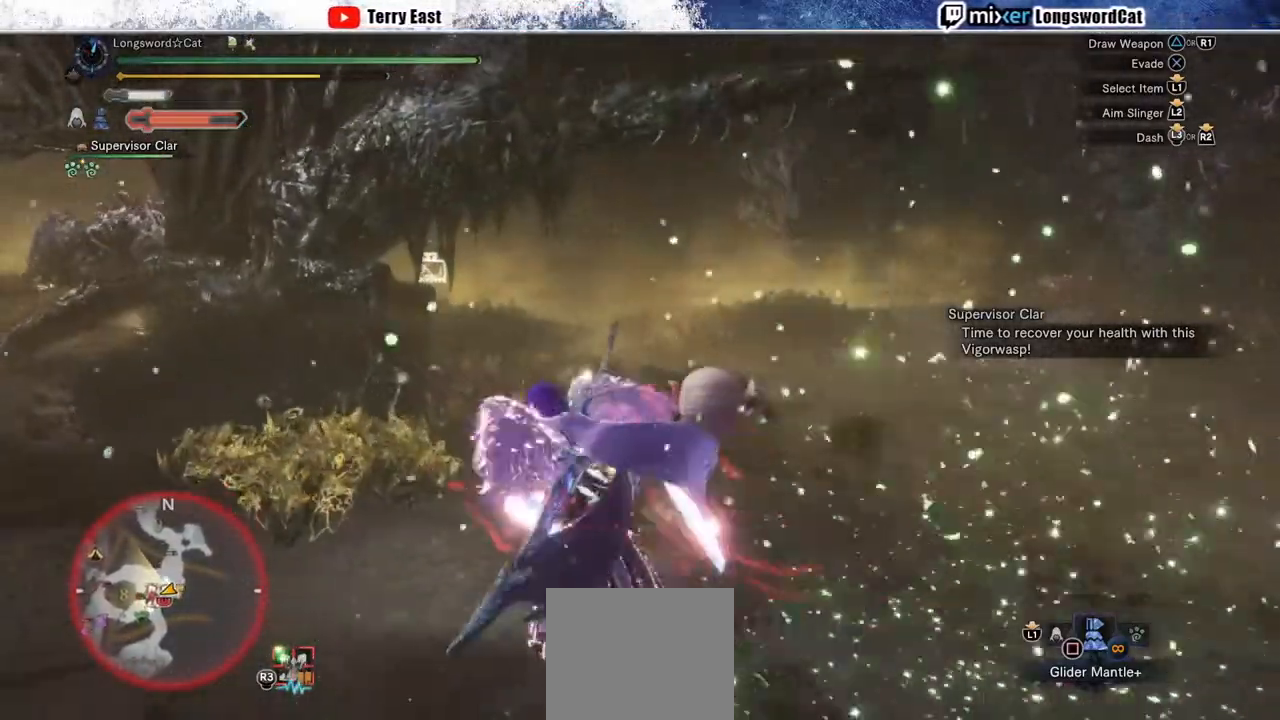
{"buttons": ["R2"], "left_stick": "up-left", "right_stick": "center", "events": []}